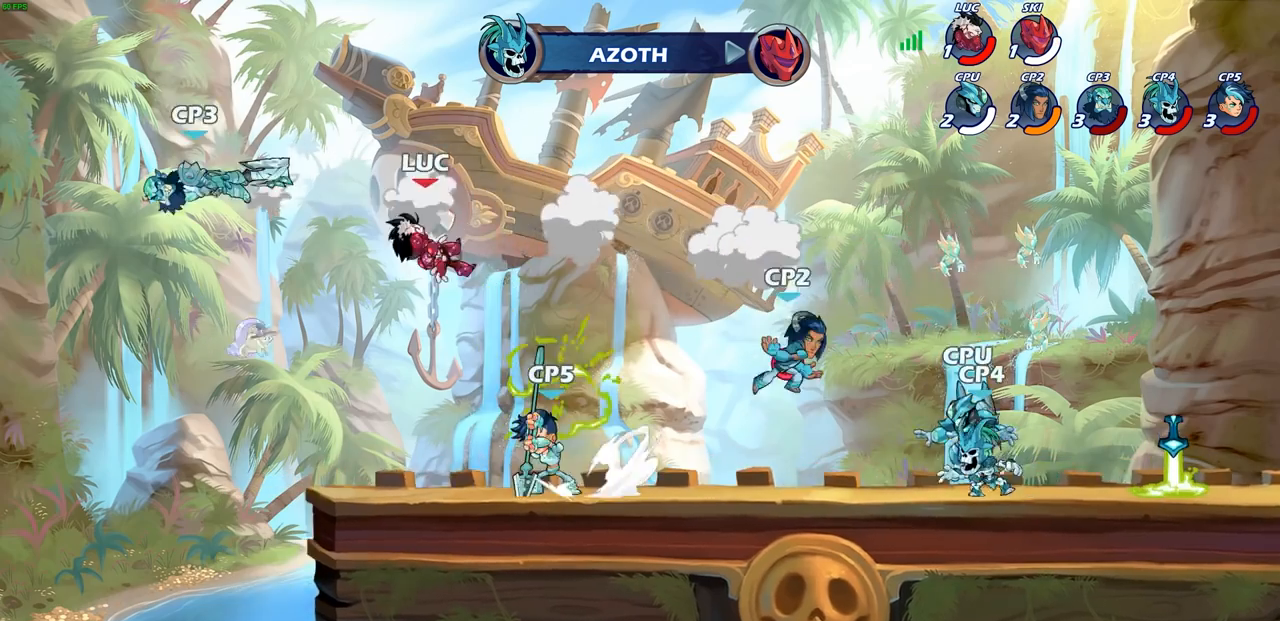
Gameplay with a controller (PlayStation layout); each line is a JSON object with the inputs held at the frame after it. "events" lists button and stick changes between this image and that frame as [ms after this image, input, new state], when the widget could be followed in between.
{"buttons": [], "left_stick": "right", "right_stick": "center", "events": [[17, "CROSS", "up"], [50, "R2", "up"], [100, "R2", "down"], [233, "R2", "up"]]}
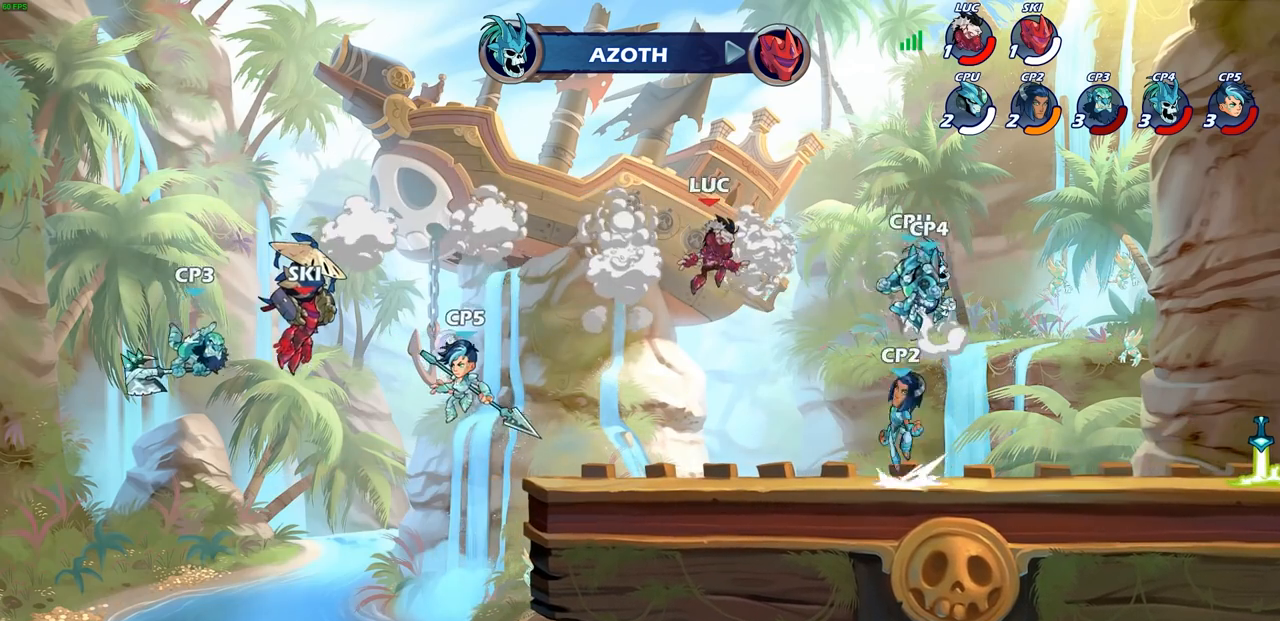
{"buttons": [], "left_stick": "center", "right_stick": "center", "events": [[33, "left_stick", "down-right"], [67, "CROSS", "down"], [200, "left_stick", "up-right"], [217, "CROSS", "up"], [317, "SQUARE", "down"], [317, "left_stick", "down"], [350, "right_stick", "down"], [417, "right_stick", "center"], [433, "SQUARE", "up"], [467, "left_stick", "center"]]}
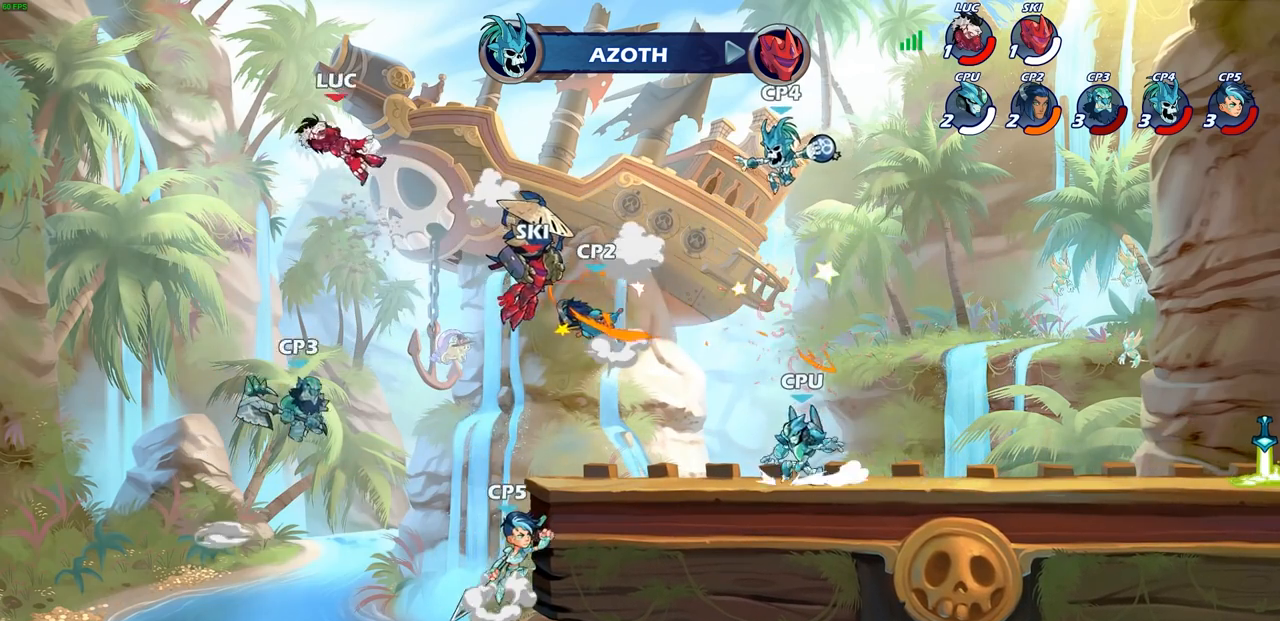
{"buttons": [], "left_stick": "right", "right_stick": "center", "events": [[67, "R2", "down"], [83, "left_stick", "right"], [217, "R2", "up"], [300, "R2", "down"], [433, "R2", "up"]]}
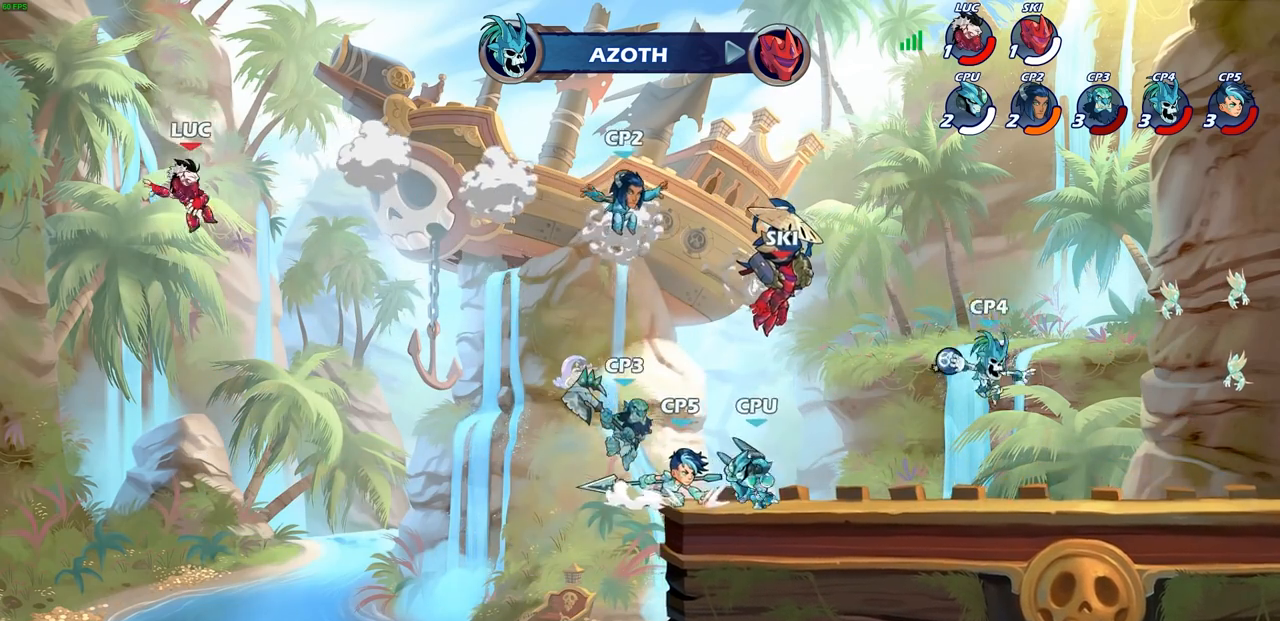
{"buttons": [], "left_stick": "up-right", "right_stick": "center", "events": [[17, "R2", "down"], [167, "R2", "up"], [333, "left_stick", "up-right"], [383, "CIRCLE", "down"], [500, "CIRCLE", "up"]]}
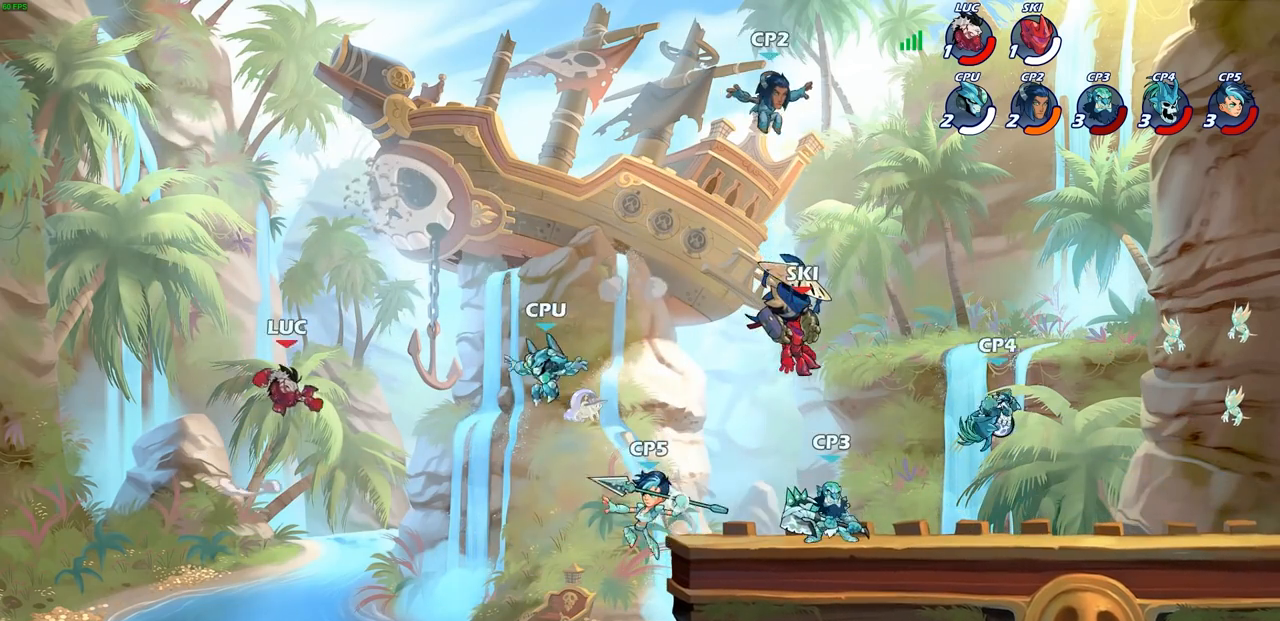
{"buttons": [], "left_stick": "down", "right_stick": "center", "events": [[350, "left_stick", "down"], [383, "SQUARE", "down"], [483, "SQUARE", "up"]]}
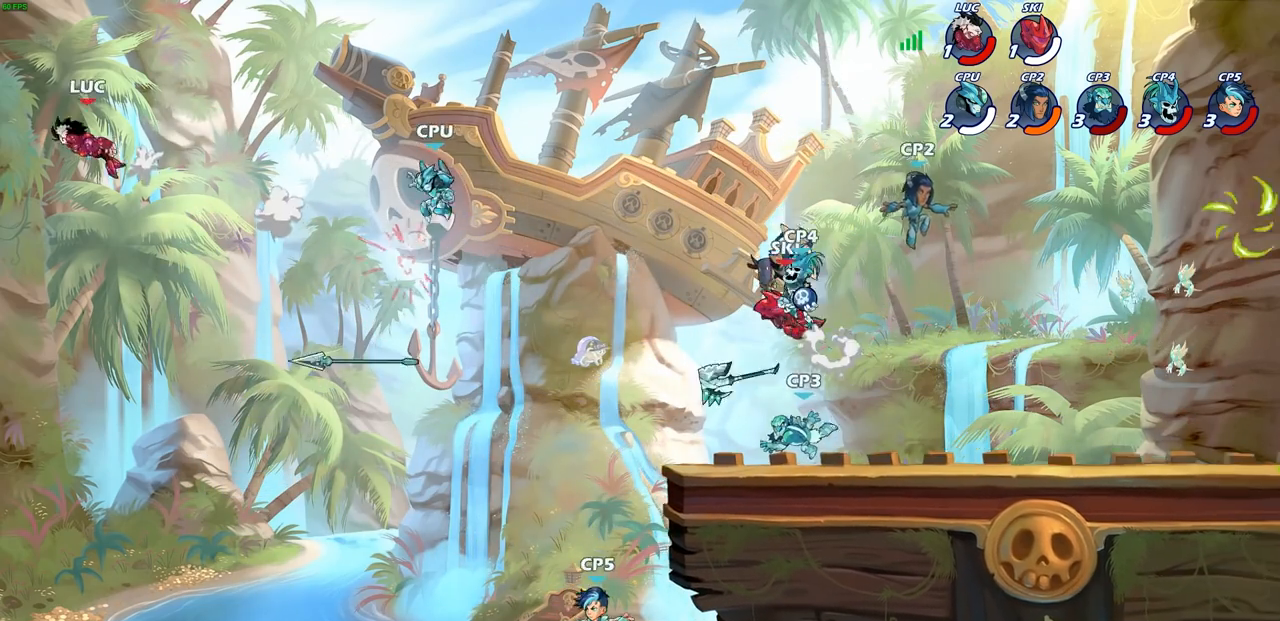
{"buttons": [], "left_stick": "up-right", "right_stick": "center", "events": [[33, "left_stick", "right"], [133, "left_stick", "up-right"]]}
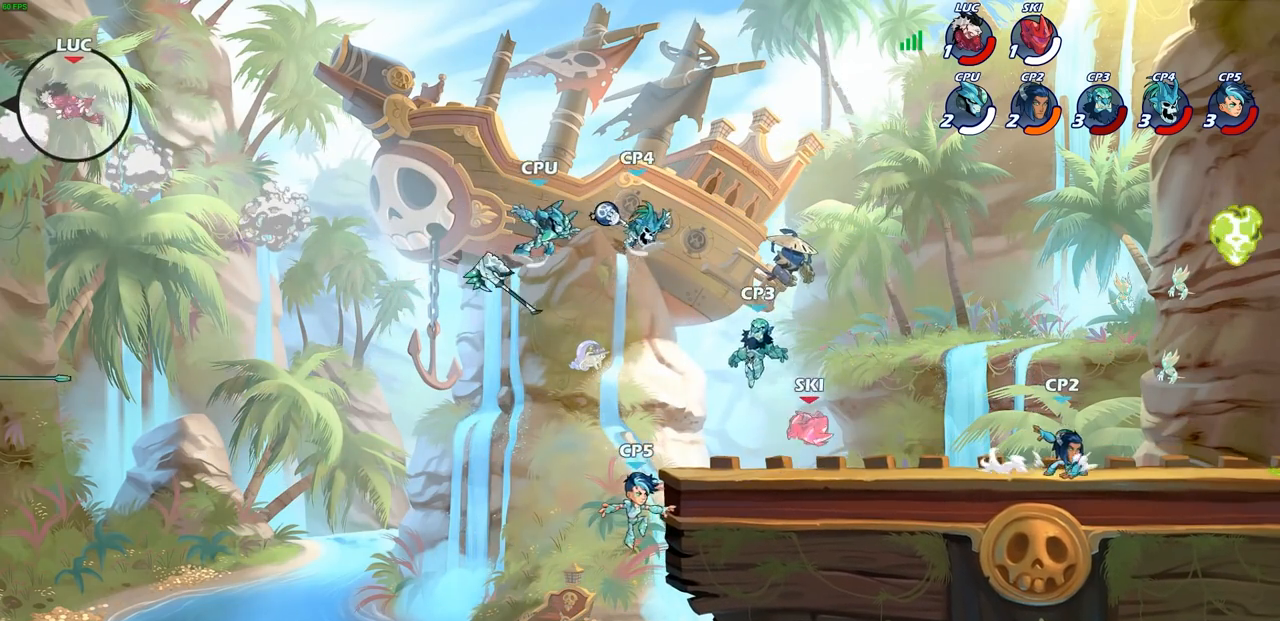
{"buttons": ["CROSS"], "left_stick": "up-right", "right_stick": "center", "events": [[400, "CROSS", "down"]]}
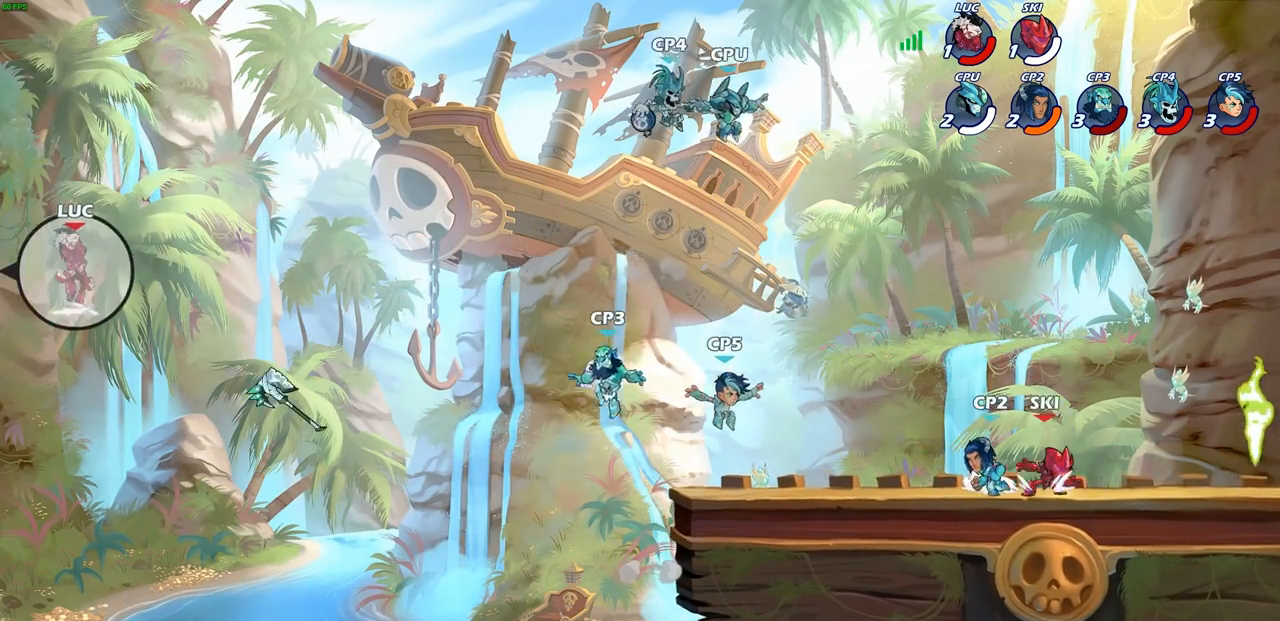
{"buttons": ["SQUARE"], "left_stick": "down", "right_stick": "center", "events": [[50, "CROSS", "up"], [117, "left_stick", "right"], [467, "SQUARE", "down"], [467, "left_stick", "down"]]}
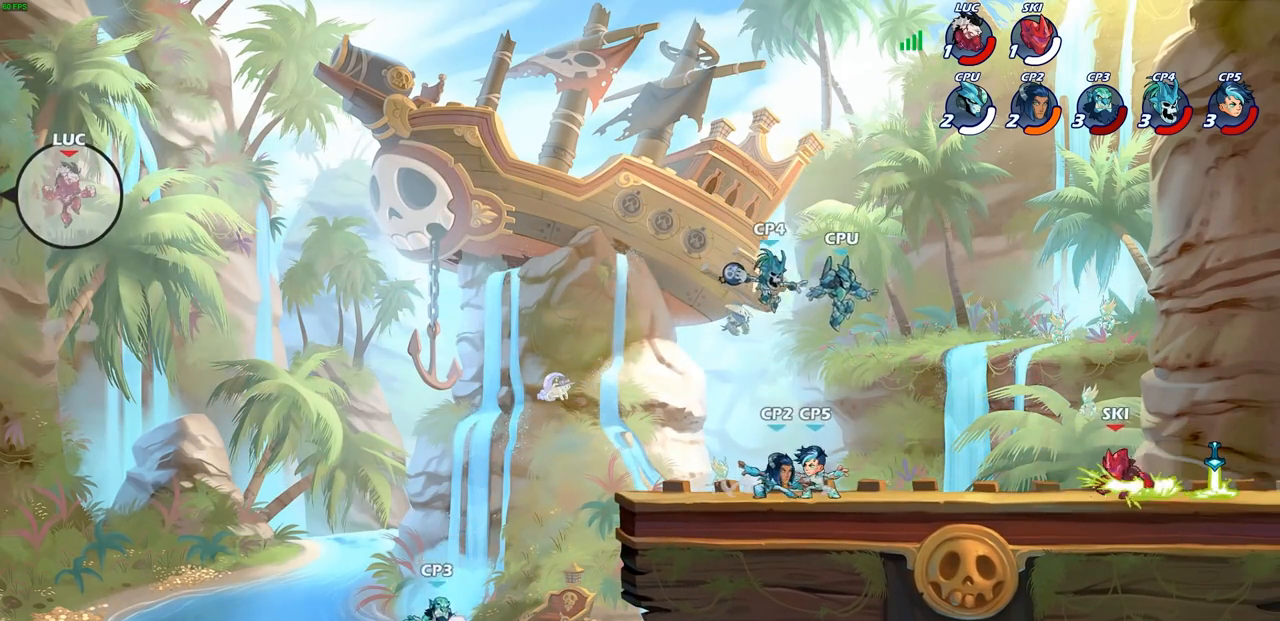
{"buttons": [], "left_stick": "up-right", "right_stick": "center", "events": [[67, "SQUARE", "up"], [83, "left_stick", "center"], [250, "left_stick", "up-right"]]}
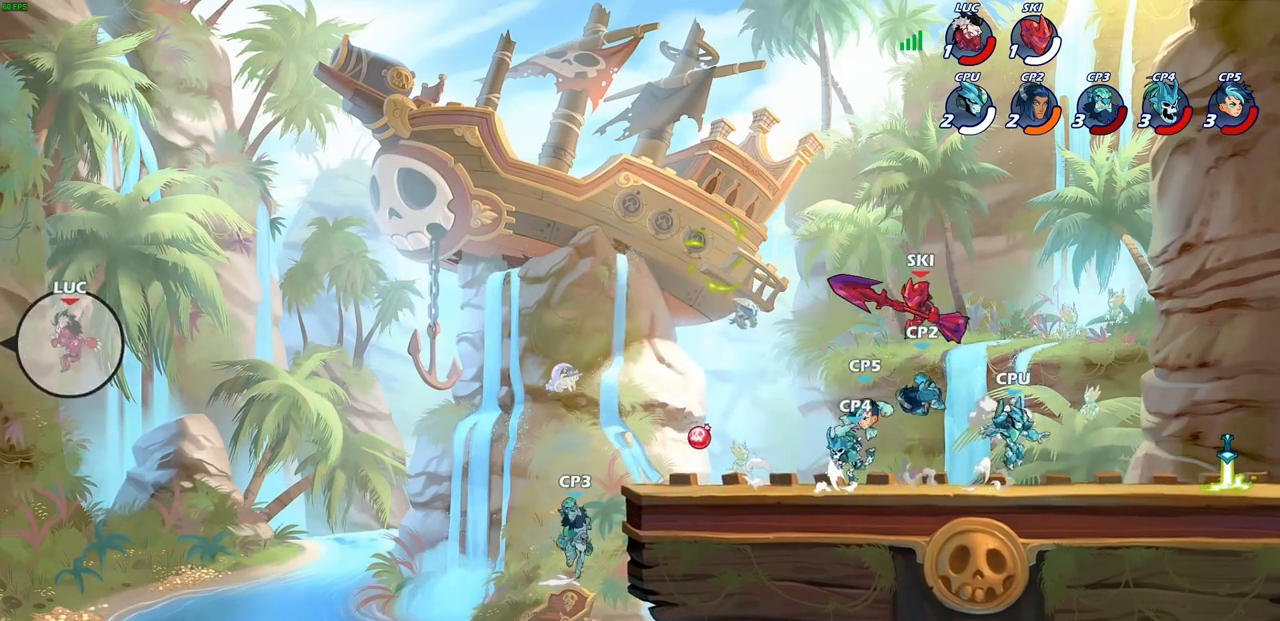
{"buttons": [], "left_stick": "up-right", "right_stick": "center", "events": [[150, "CROSS", "down"], [283, "CROSS", "up"], [350, "CROSS", "down"], [433, "CROSS", "up"]]}
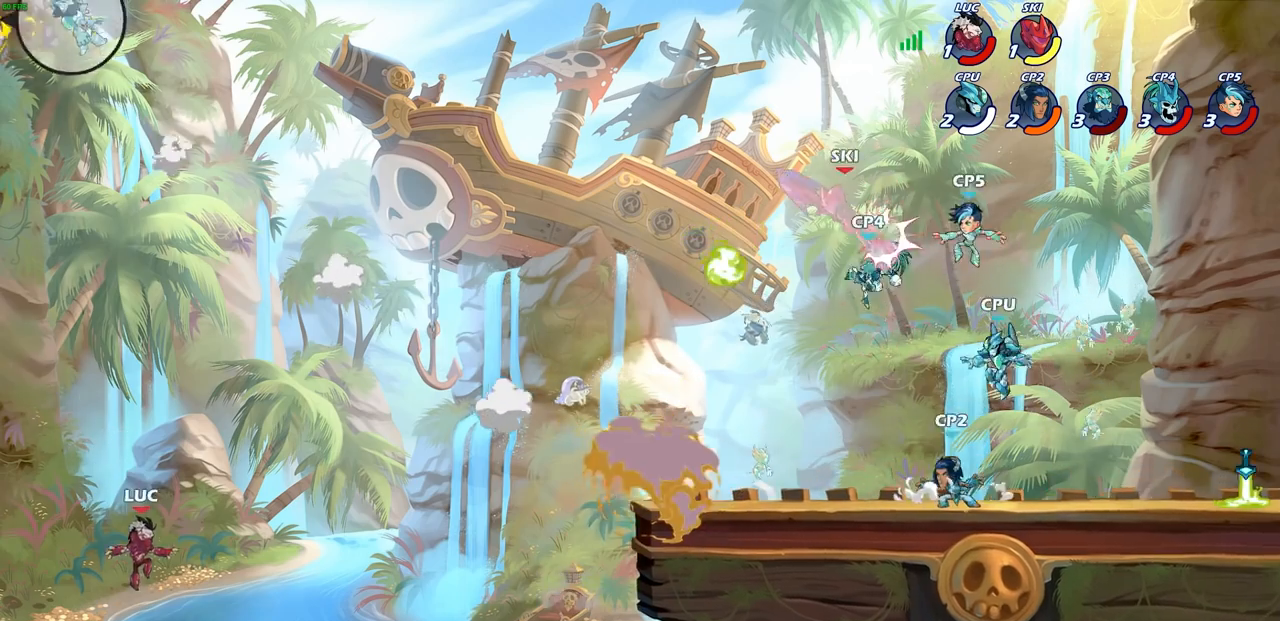
{"buttons": [], "left_stick": "up-right", "right_stick": "center", "events": [[33, "R2", "down"], [317, "R2", "up"], [367, "CIRCLE", "down"], [467, "CIRCLE", "up"]]}
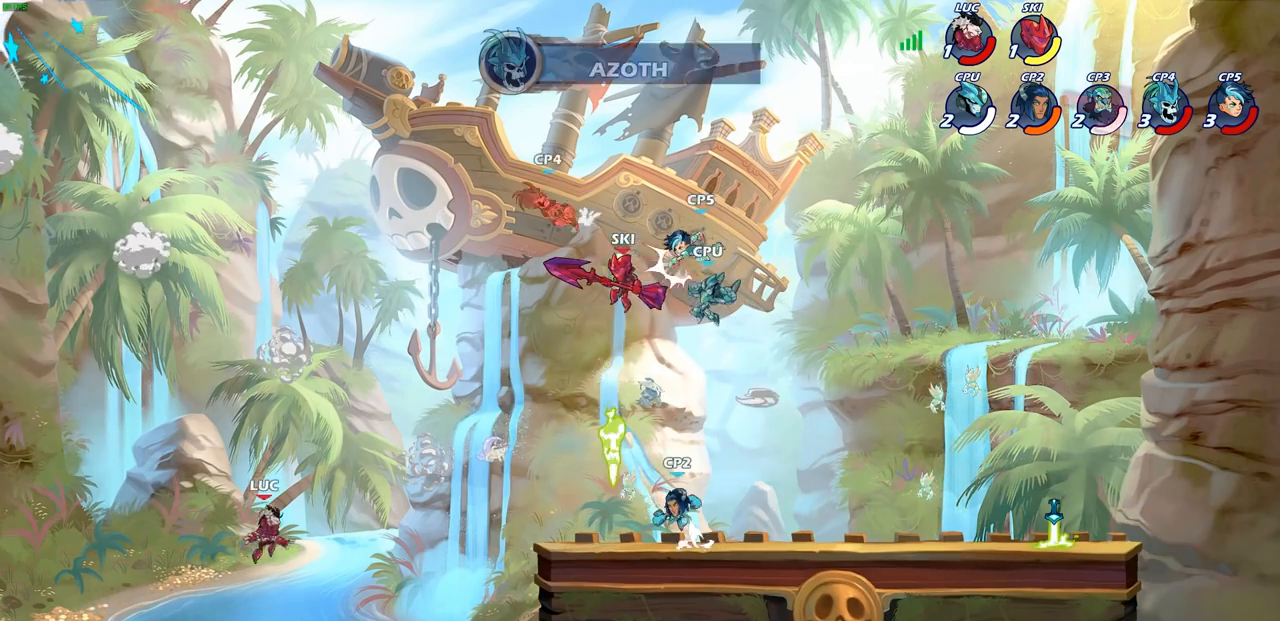
{"buttons": ["R2"], "left_stick": "up-right", "right_stick": "center", "events": [[67, "CIRCLE", "down"], [150, "CIRCLE", "up"], [267, "CIRCLE", "down"], [267, "R2", "down"], [333, "CIRCLE", "up"], [383, "R2", "up"], [450, "R2", "down"]]}
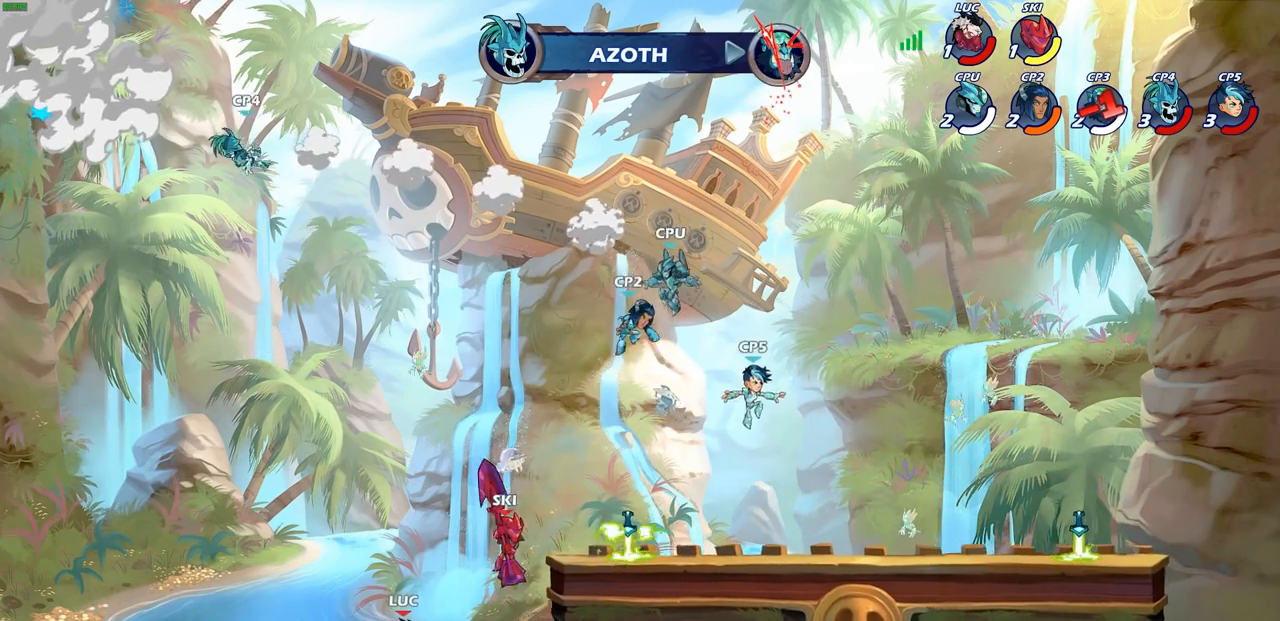
{"buttons": [], "left_stick": "up-right", "right_stick": "center", "events": [[67, "R2", "up"], [167, "R2", "down"], [267, "R2", "up"], [367, "R2", "down"], [467, "R2", "up"]]}
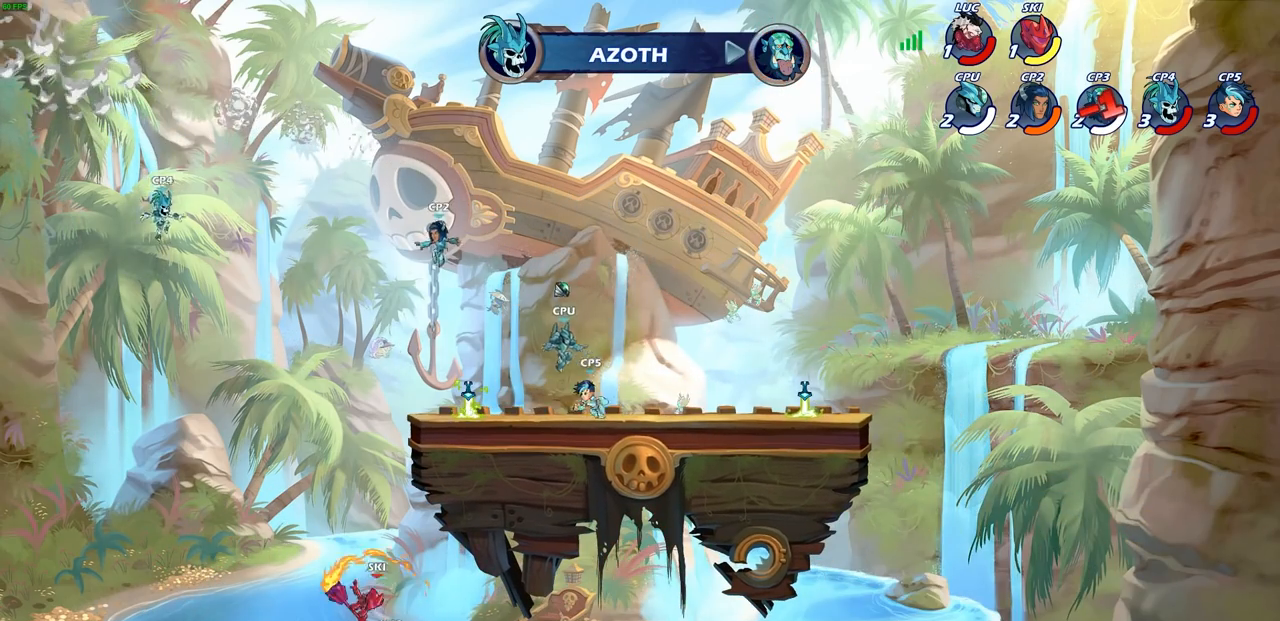
{"buttons": [], "left_stick": "center", "right_stick": "center", "events": [[50, "R2", "down"], [167, "R2", "up"], [250, "R2", "down"], [367, "R2", "up"], [400, "left_stick", "center"]]}
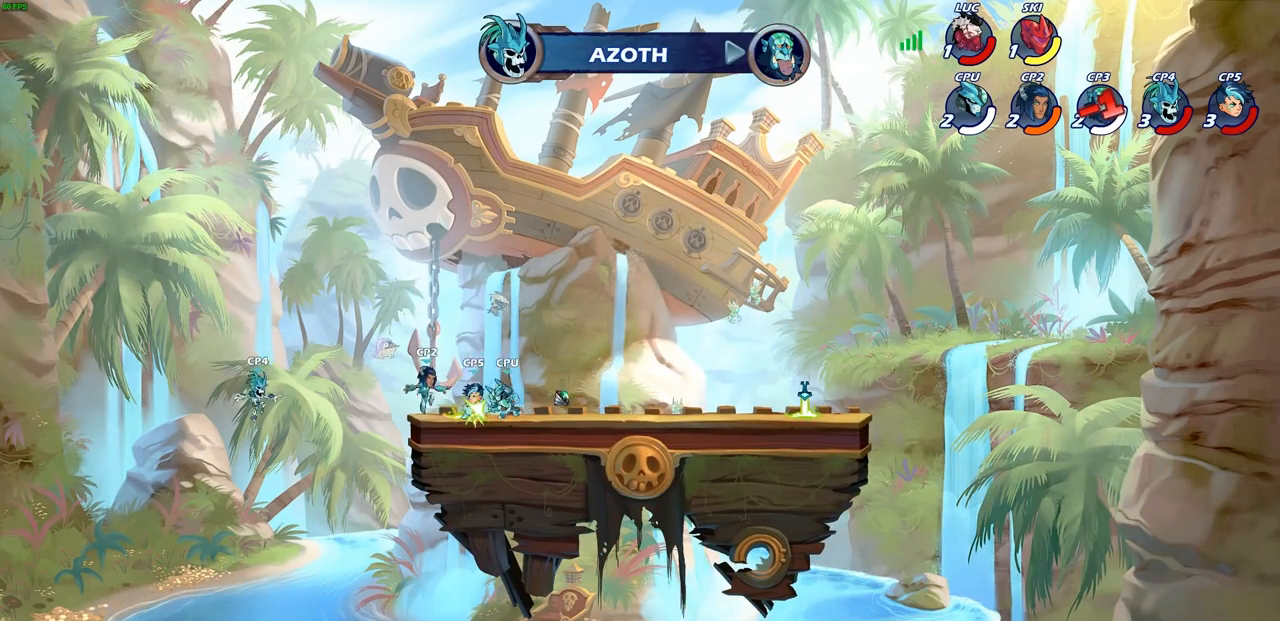
{"buttons": [], "left_stick": "center", "right_stick": "center", "events": []}
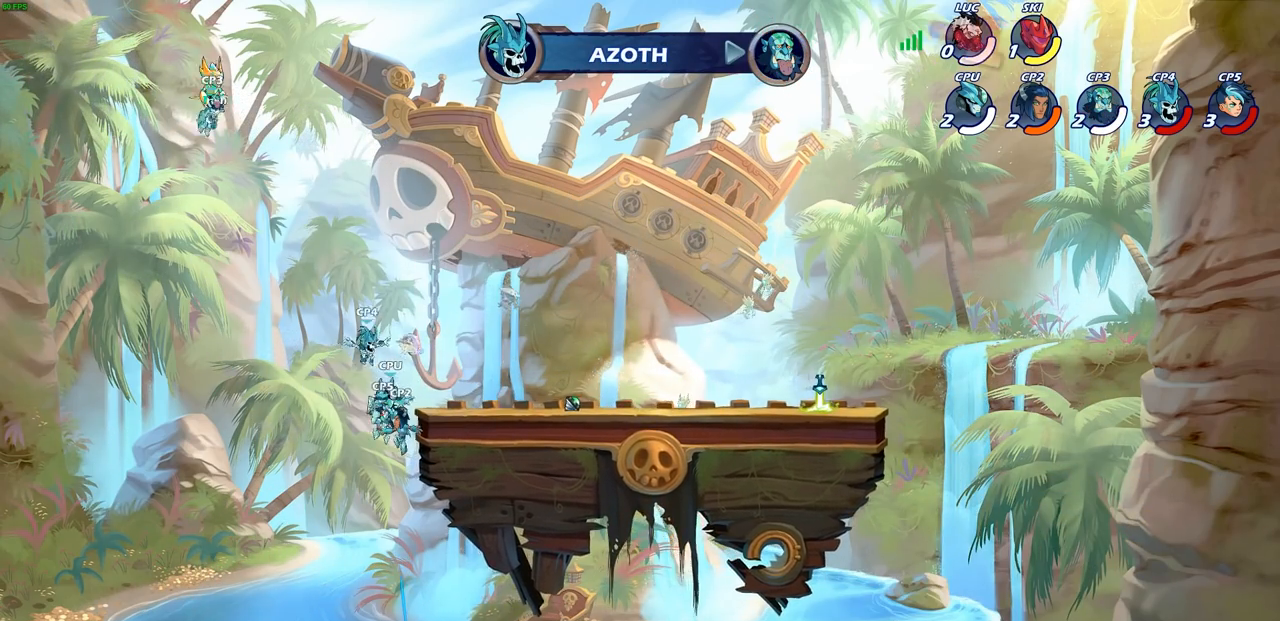
{"buttons": [], "left_stick": "center", "right_stick": "center", "events": []}
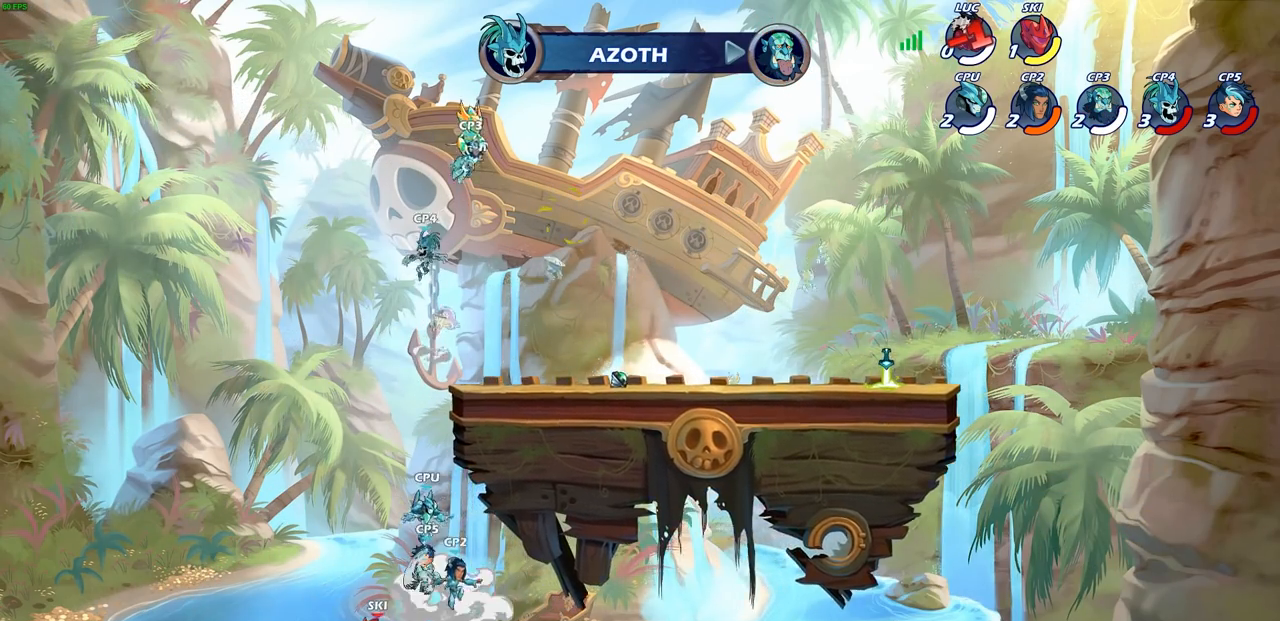
{"buttons": [], "left_stick": "center", "right_stick": "center", "events": []}
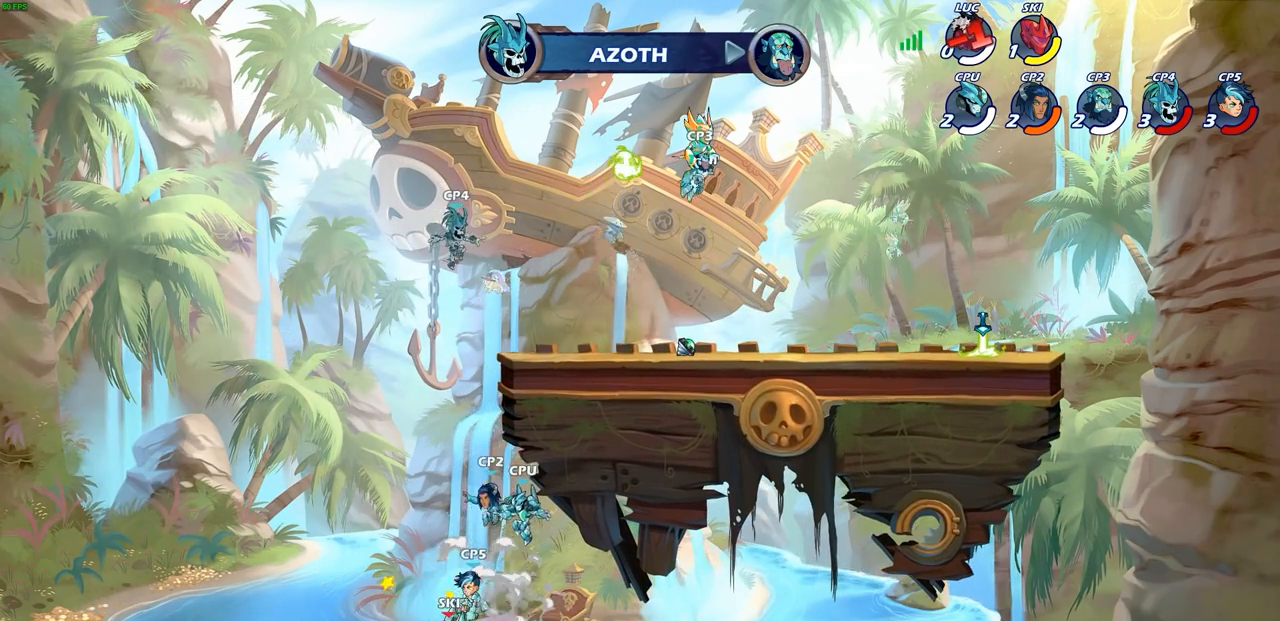
{"buttons": [], "left_stick": "center", "right_stick": "center", "events": []}
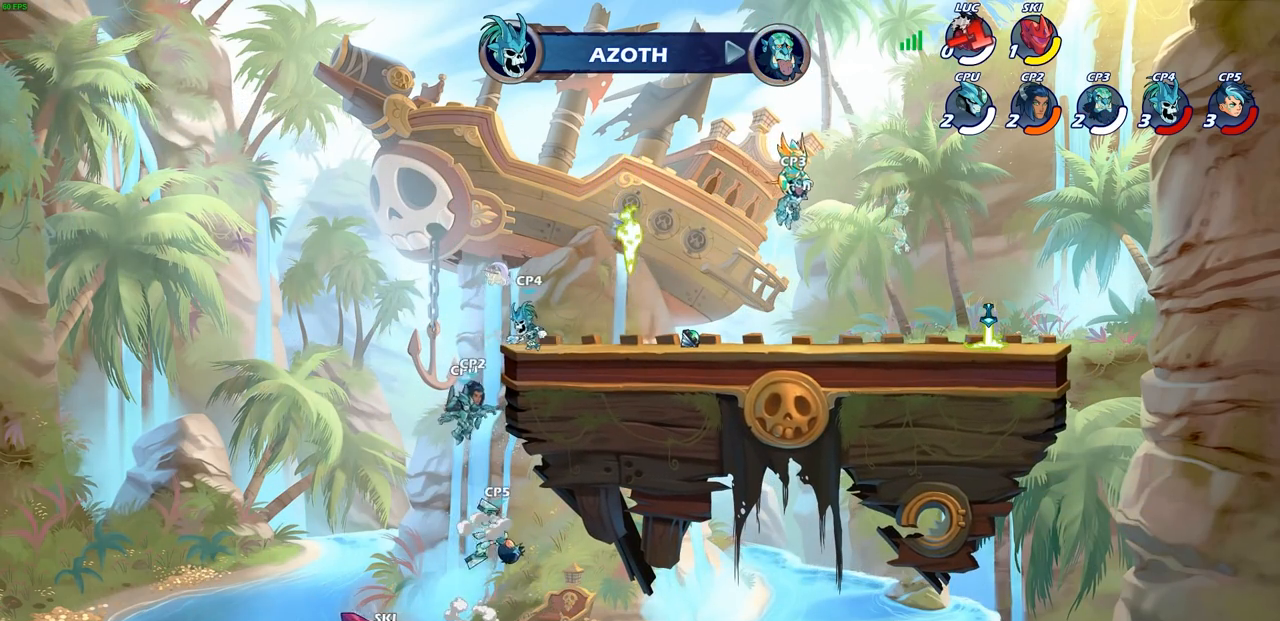
{"buttons": [], "left_stick": "center", "right_stick": "center", "events": []}
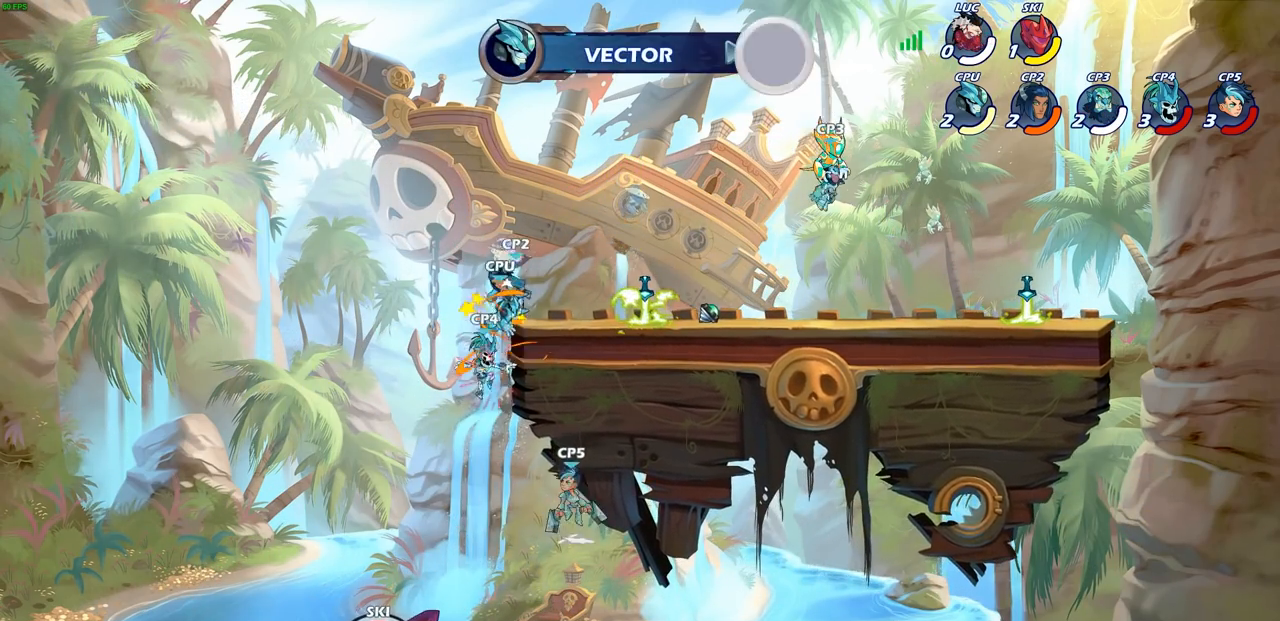
{"buttons": ["L2"], "left_stick": "center", "right_stick": "center", "events": [[400, "L2", "down"]]}
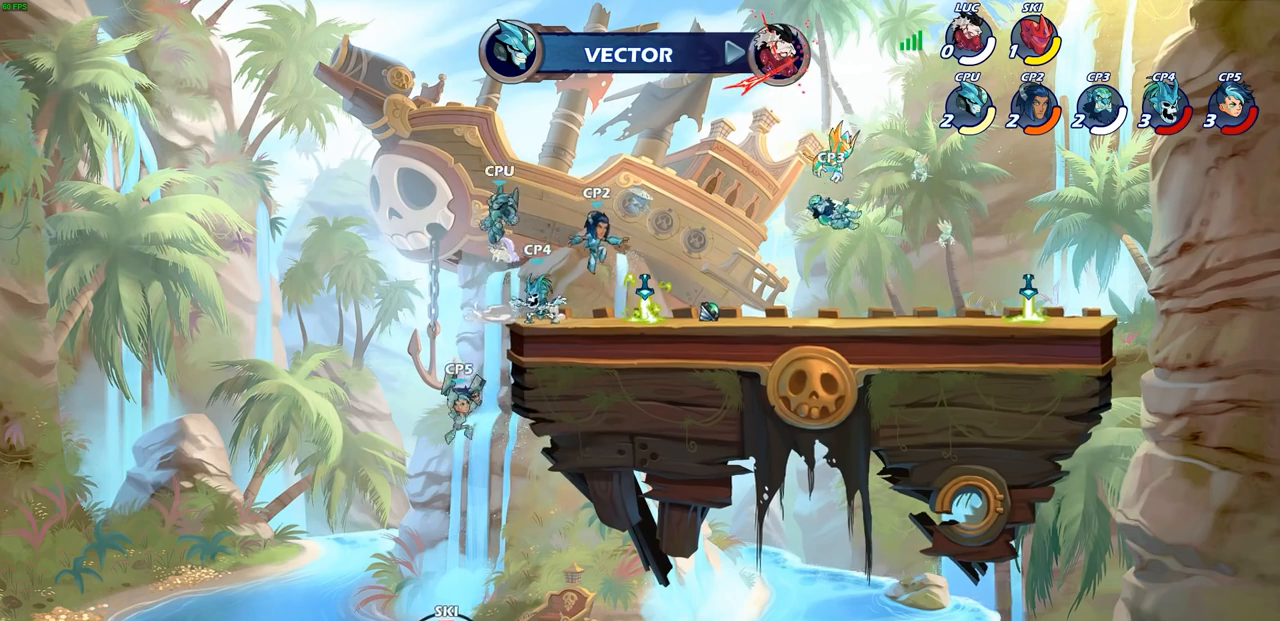
{"buttons": ["L2"], "left_stick": "center", "right_stick": "center", "events": []}
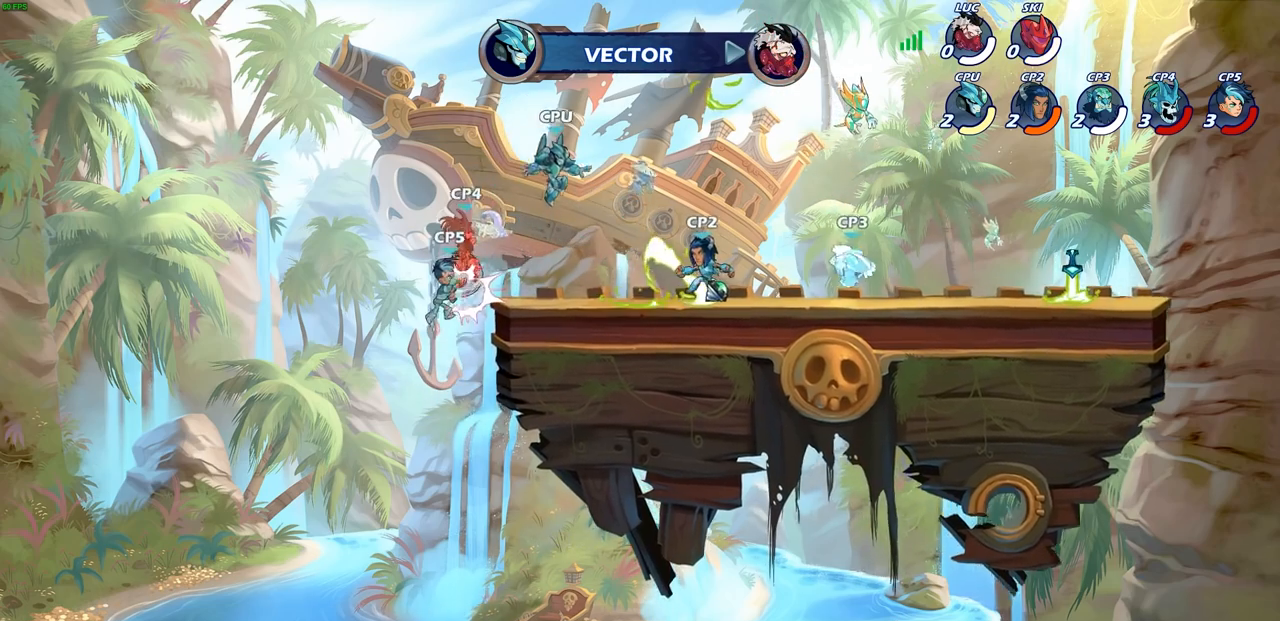
{"buttons": ["L2"], "left_stick": "center", "right_stick": "center", "events": []}
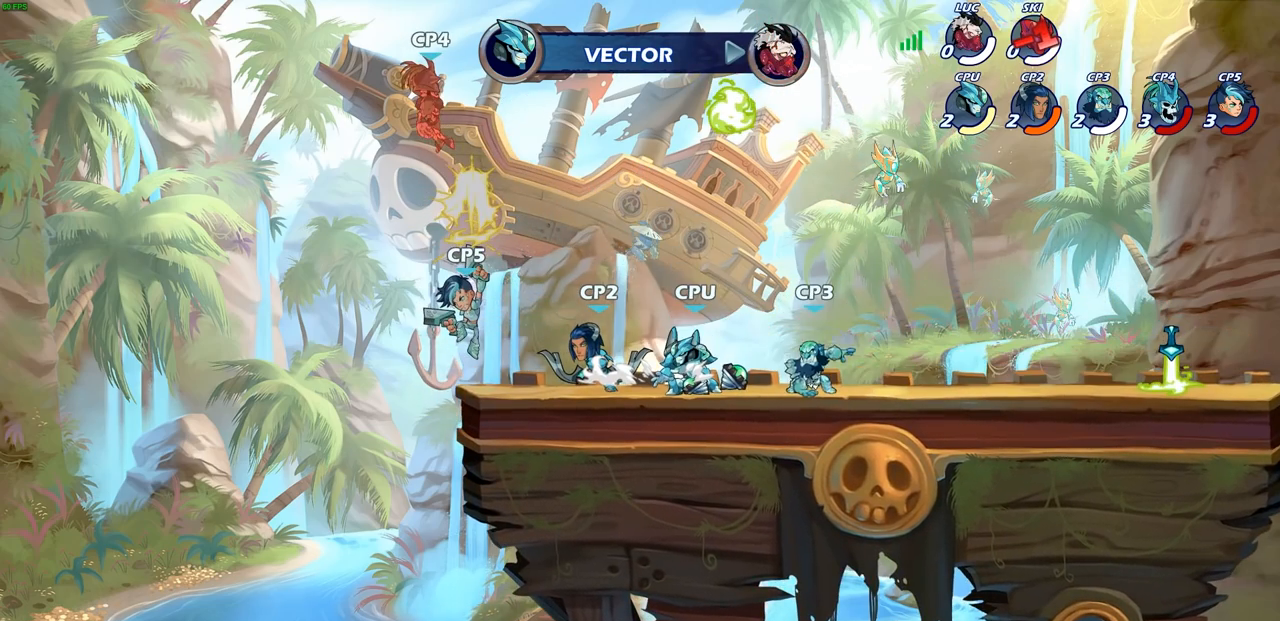
{"buttons": ["L2"], "left_stick": "center", "right_stick": "center", "events": []}
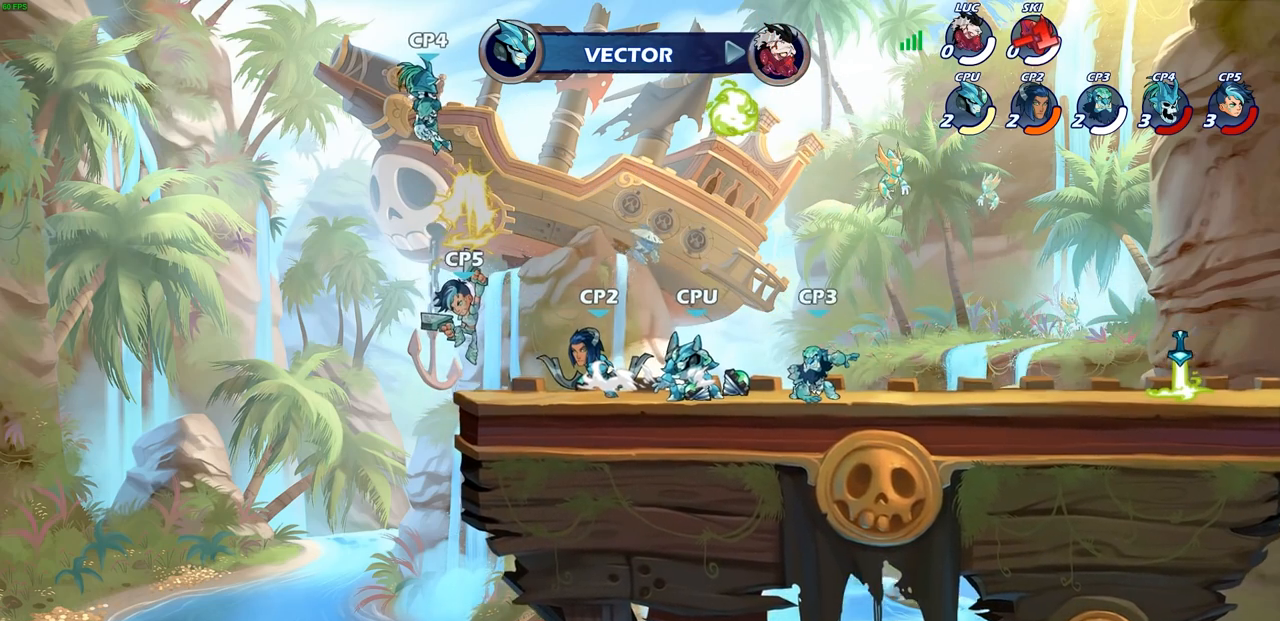
{"buttons": ["L2"], "left_stick": "center", "right_stick": "center", "events": []}
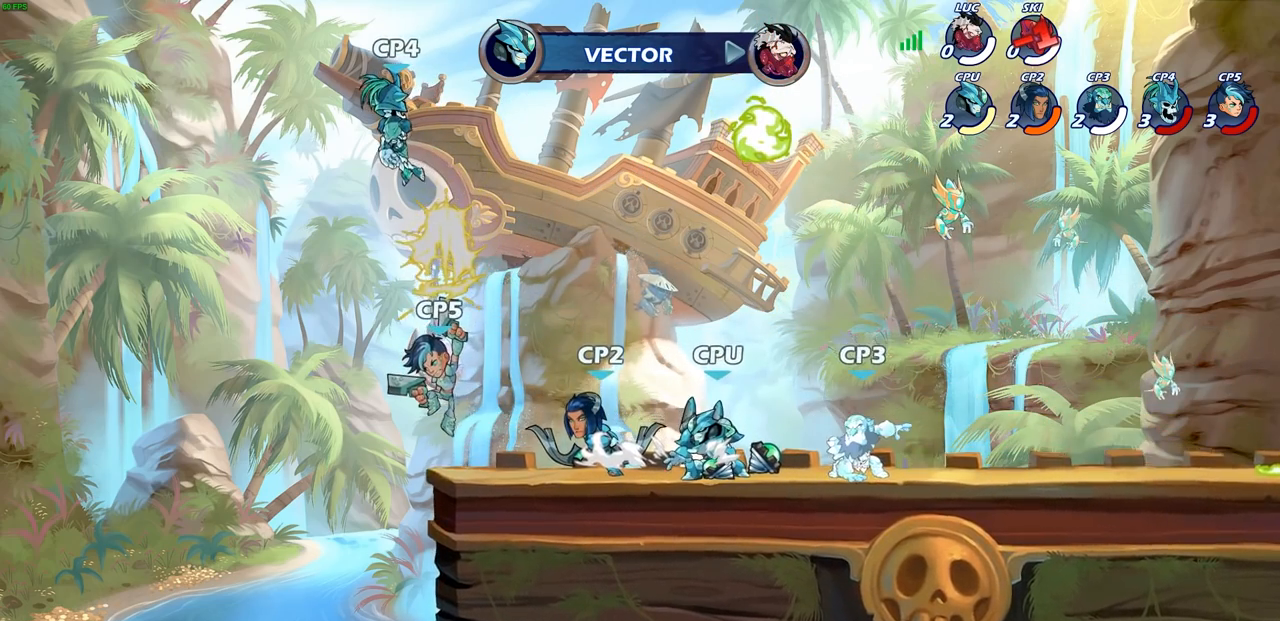
{"buttons": ["L1", "L2"], "left_stick": "center", "right_stick": "center", "events": [[350, "L1", "down"]]}
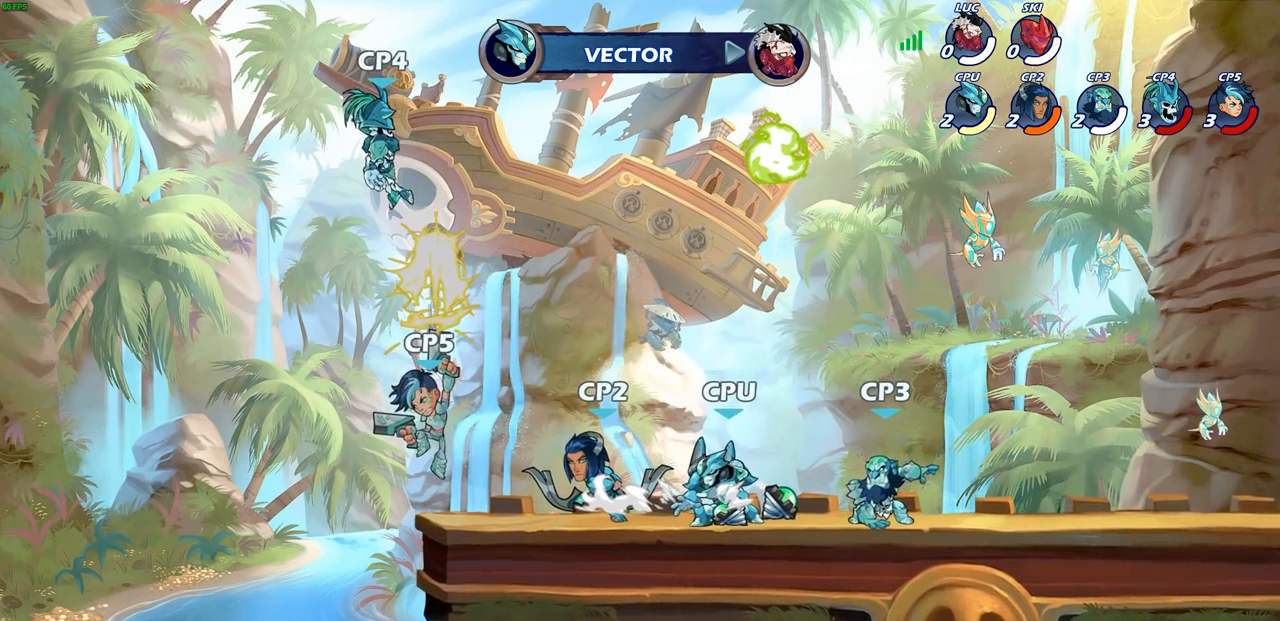
{"buttons": ["L2"], "left_stick": "center", "right_stick": "center", "events": [[17, "L1", "up"]]}
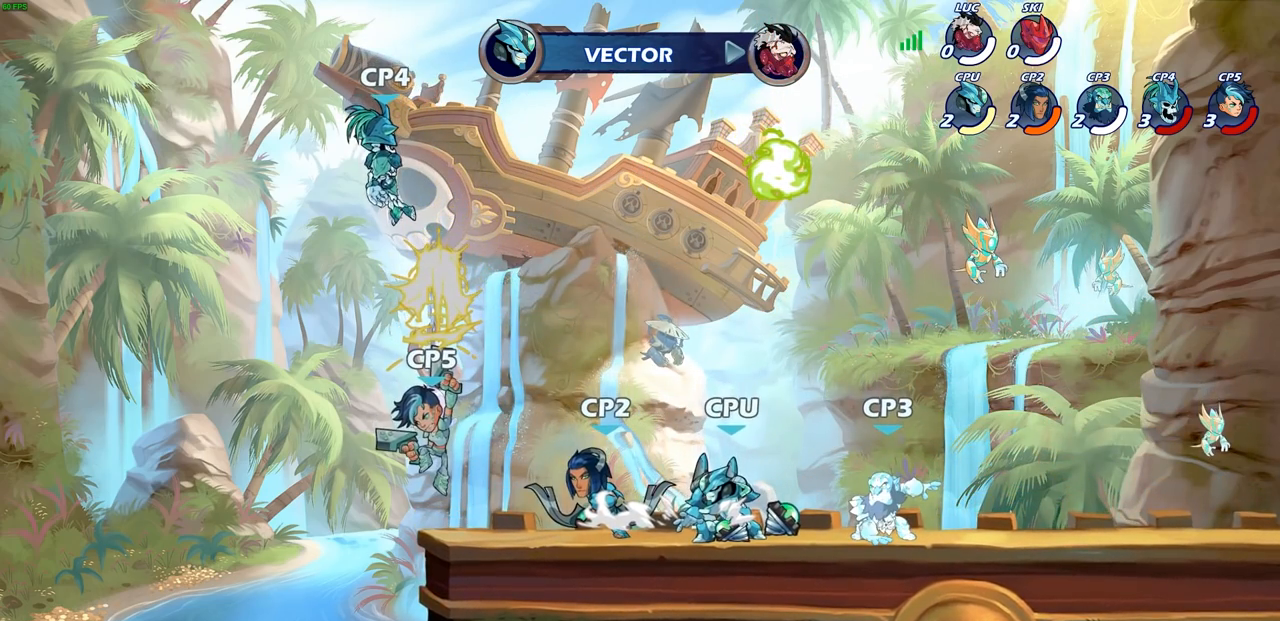
{"buttons": ["L2"], "left_stick": "center", "right_stick": "center", "events": []}
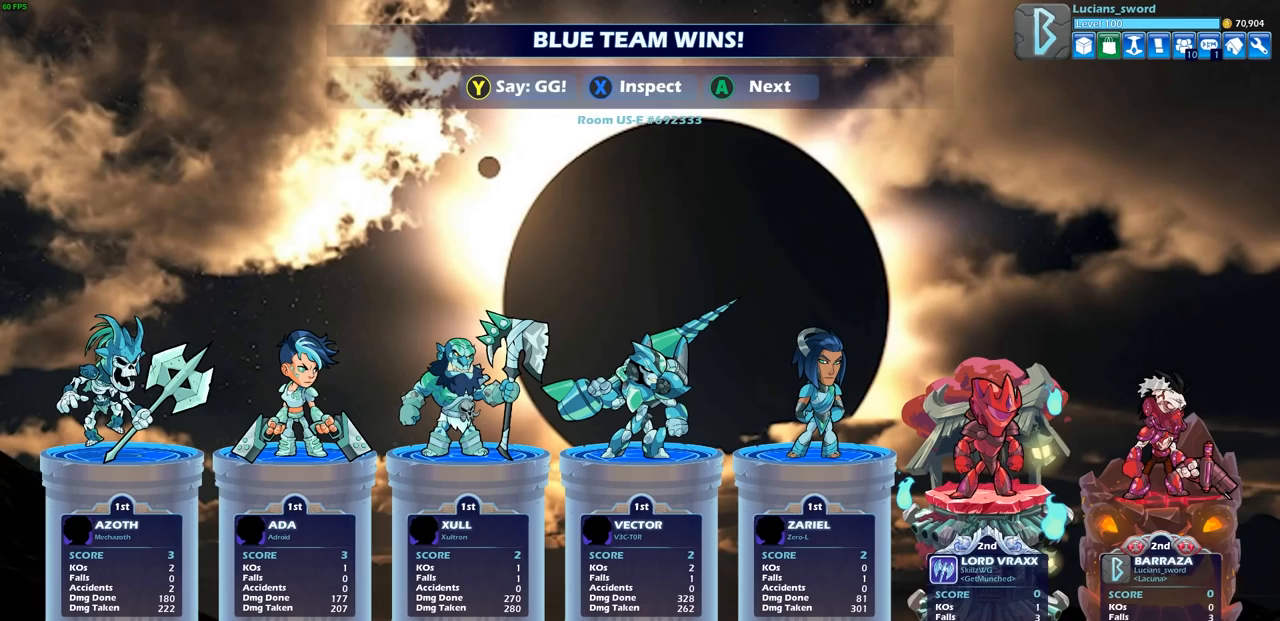
{"buttons": ["L2"], "left_stick": "center", "right_stick": "center", "events": []}
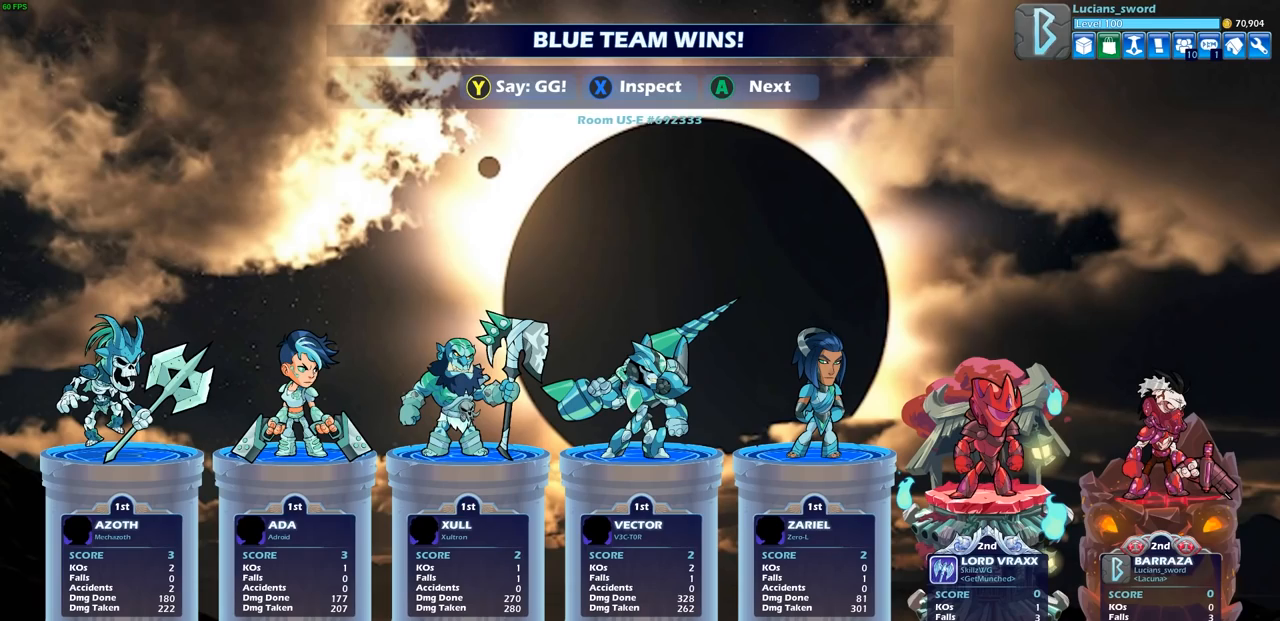
{"buttons": [], "left_stick": "center", "right_stick": "center", "events": [[200, "L2", "up"]]}